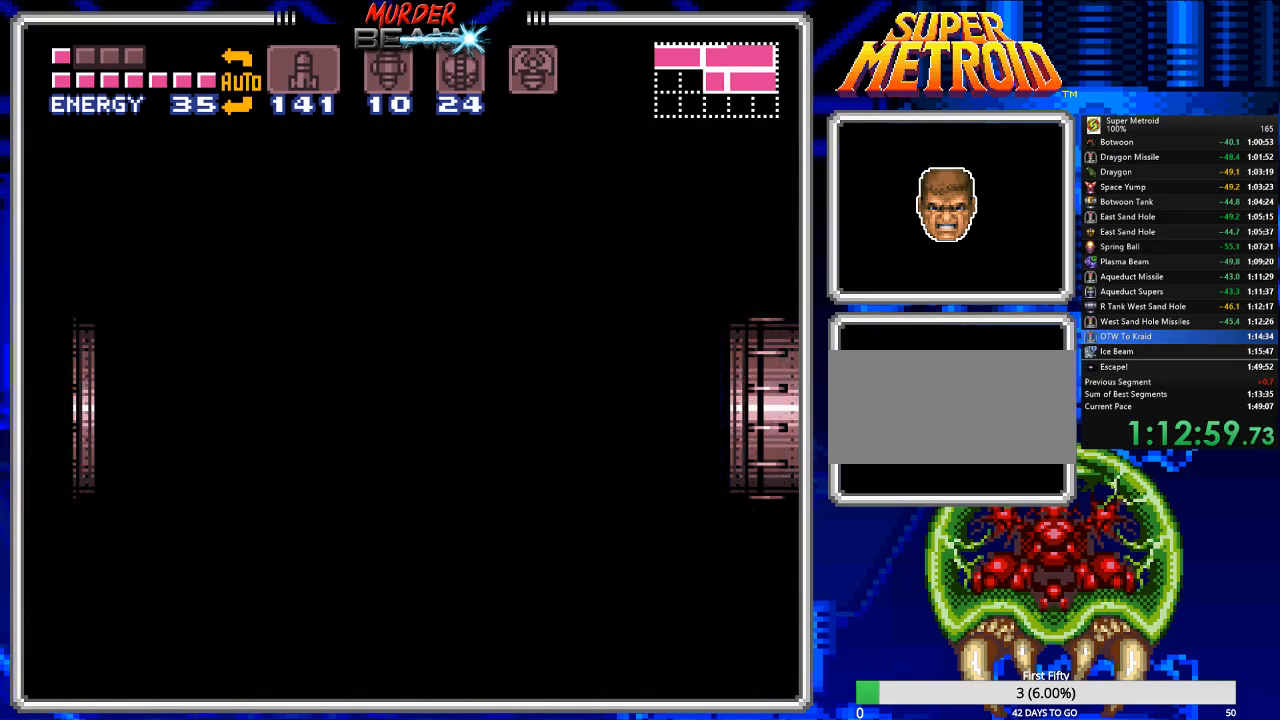
Gameplay with a controller (Nintendo layout); each line is a JSON object with the inputs held at the frame after it. "events" lists button and stick changes between this image and that frame as [ms after this image, input, new state], when the widget could be followed in between. Not read: L3 R3 SELECT.
{"buttons": ["B", "DPAD_LEFT"], "events": []}
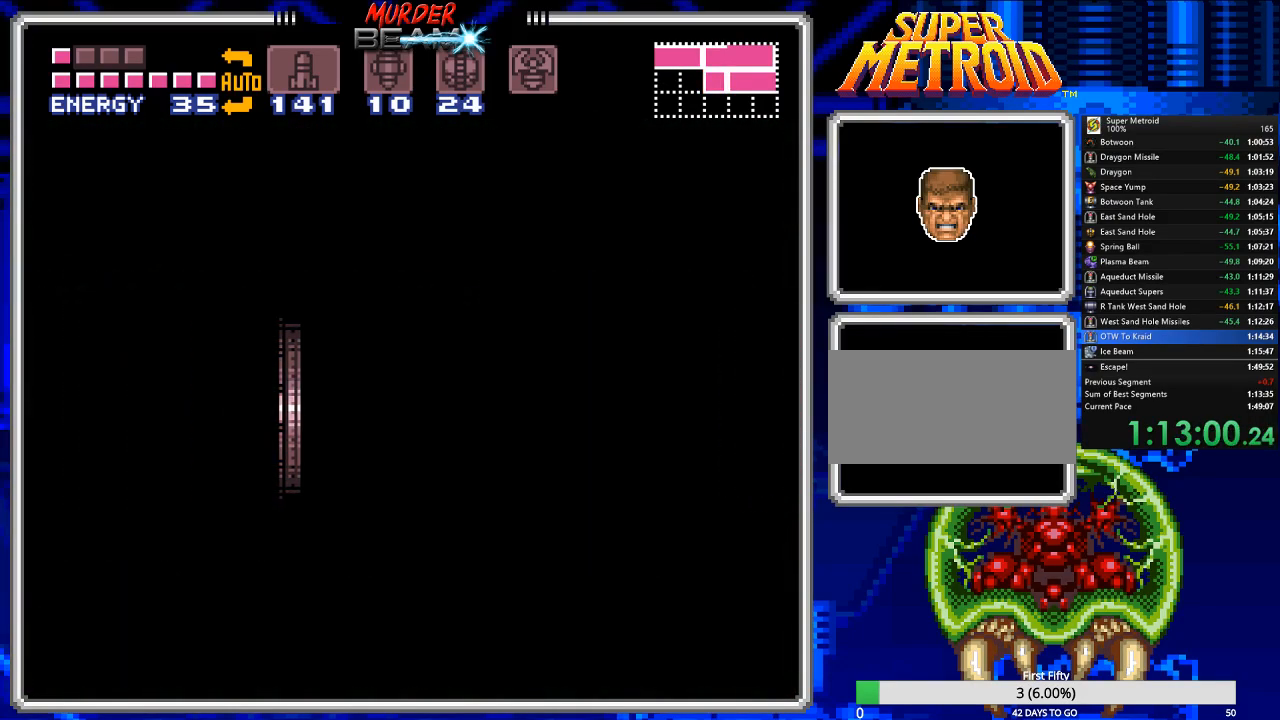
{"buttons": ["B", "DPAD_LEFT"], "events": []}
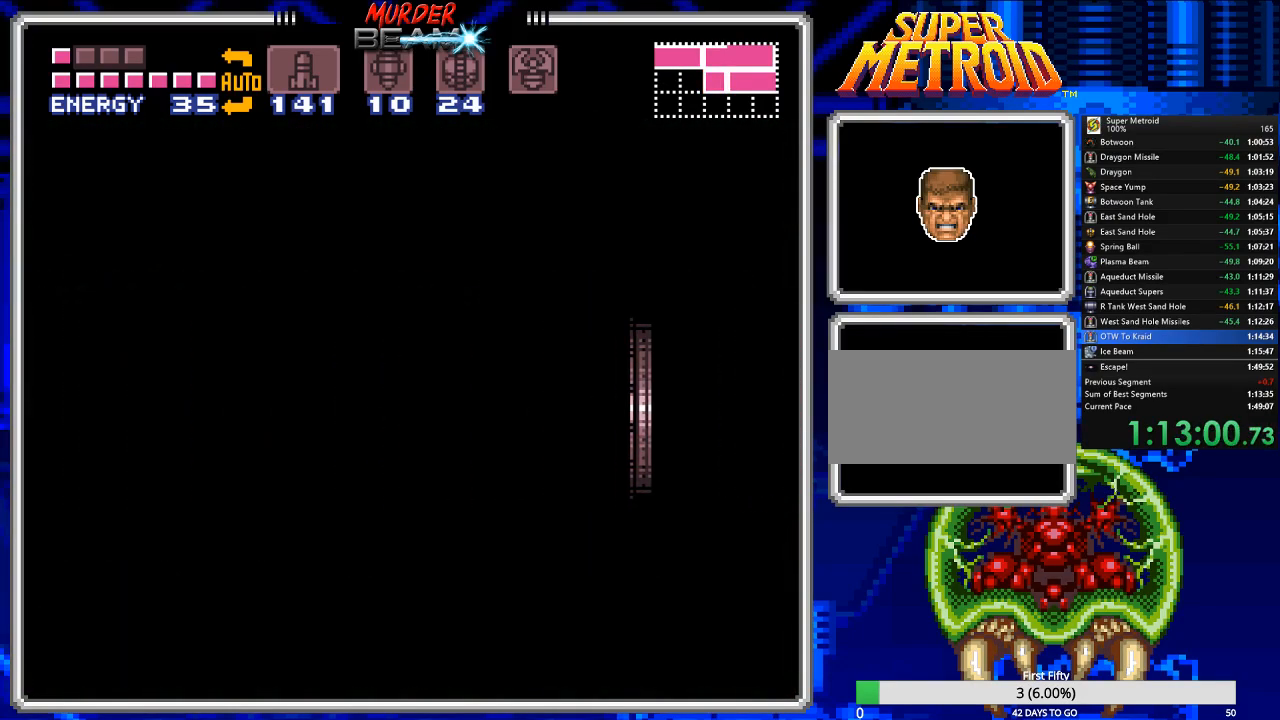
{"buttons": ["B", "DPAD_LEFT"], "events": []}
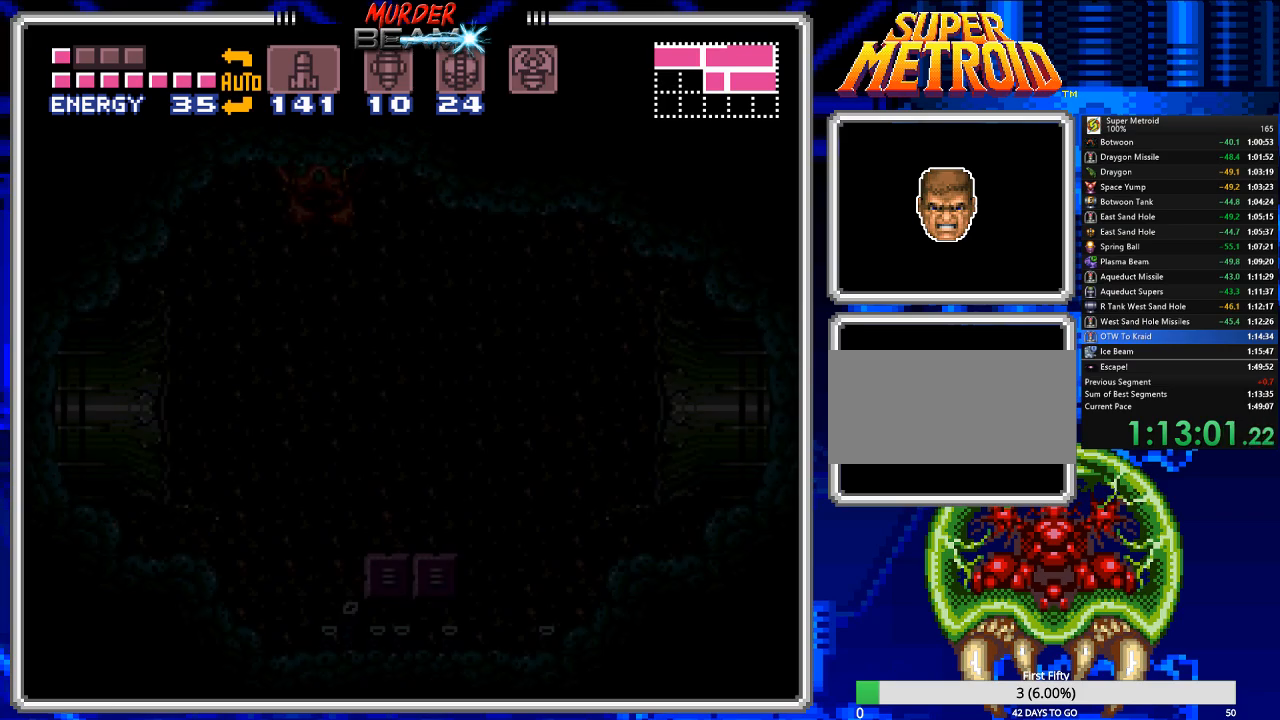
{"buttons": ["B", "DPAD_LEFT"], "events": []}
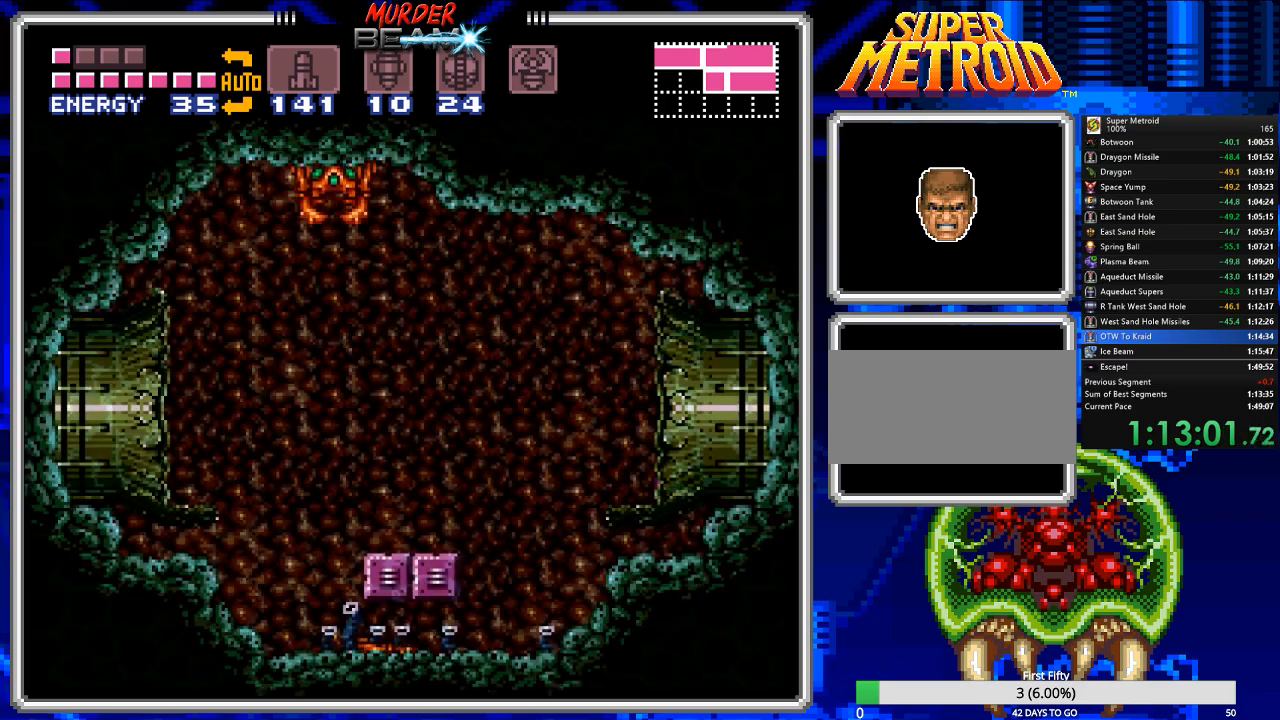
{"buttons": ["B", "DPAD_LEFT"], "events": [[383, "DPAD_LEFT", "up"], [483, "DPAD_LEFT", "down"]]}
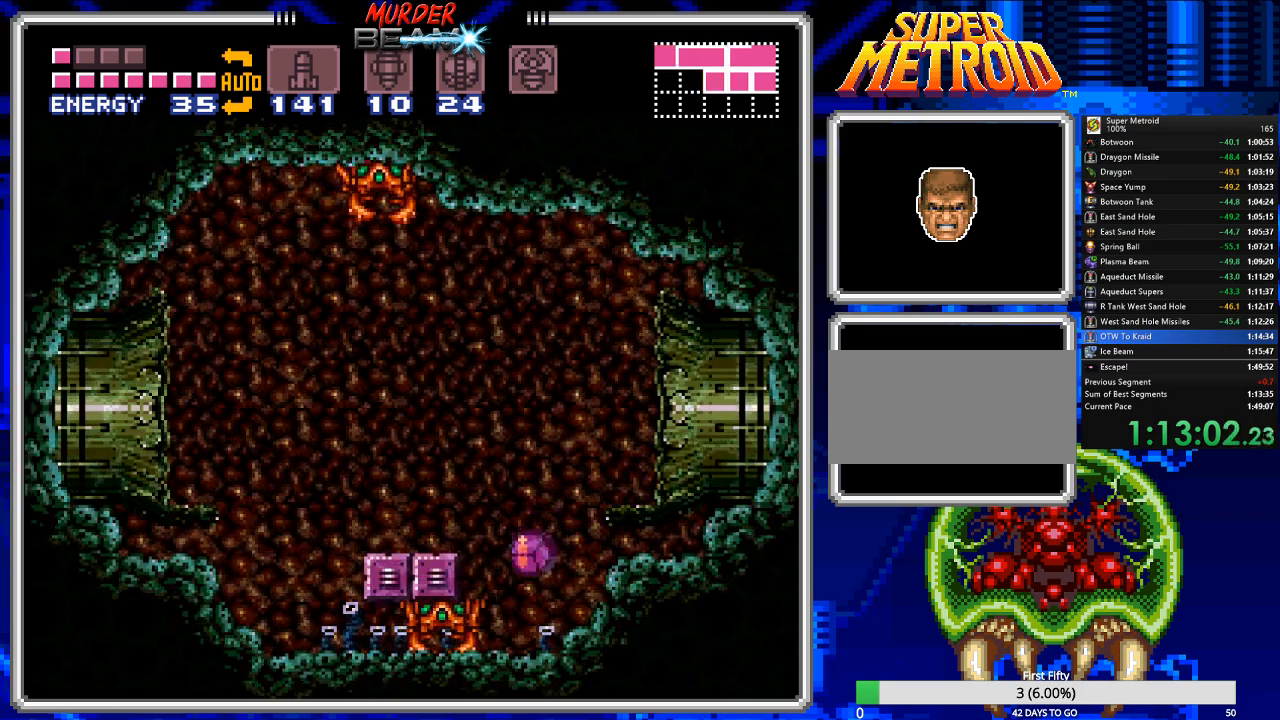
{"buttons": ["B"], "events": [[483, "DPAD_LEFT", "up"]]}
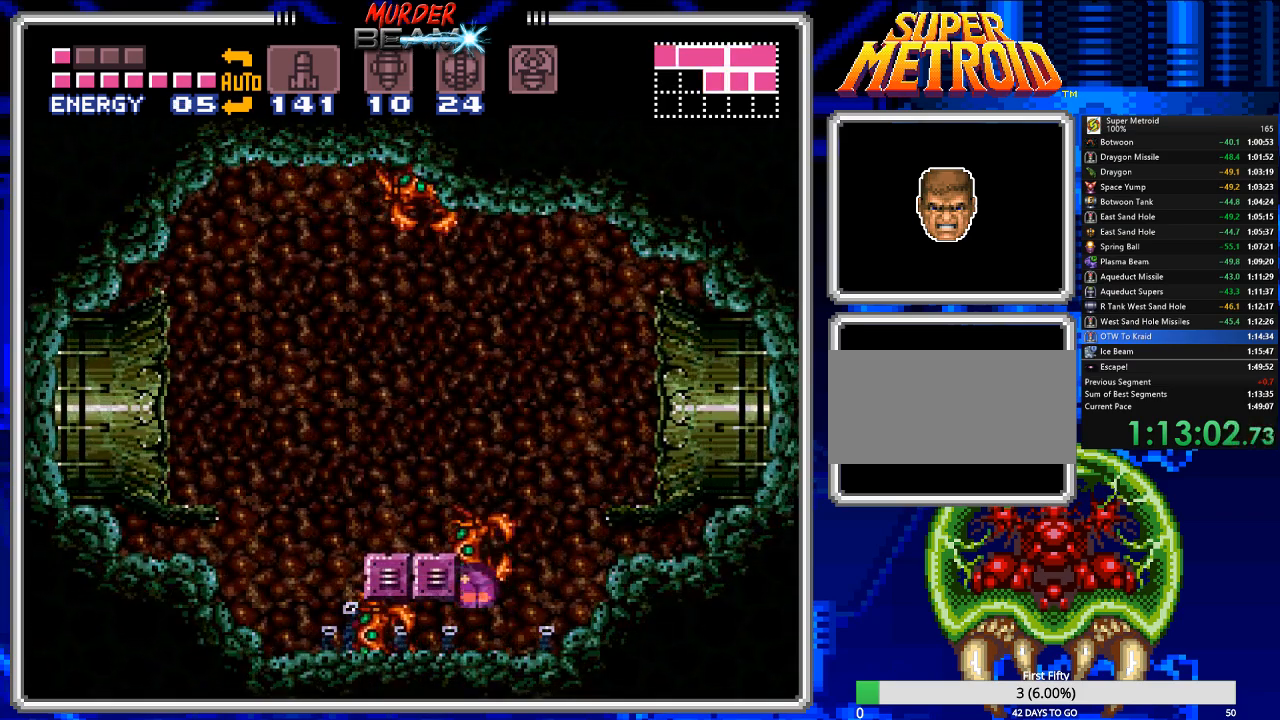
{"buttons": ["B"], "events": [[67, "DPAD_LEFT", "down"], [367, "DPAD_LEFT", "up"]]}
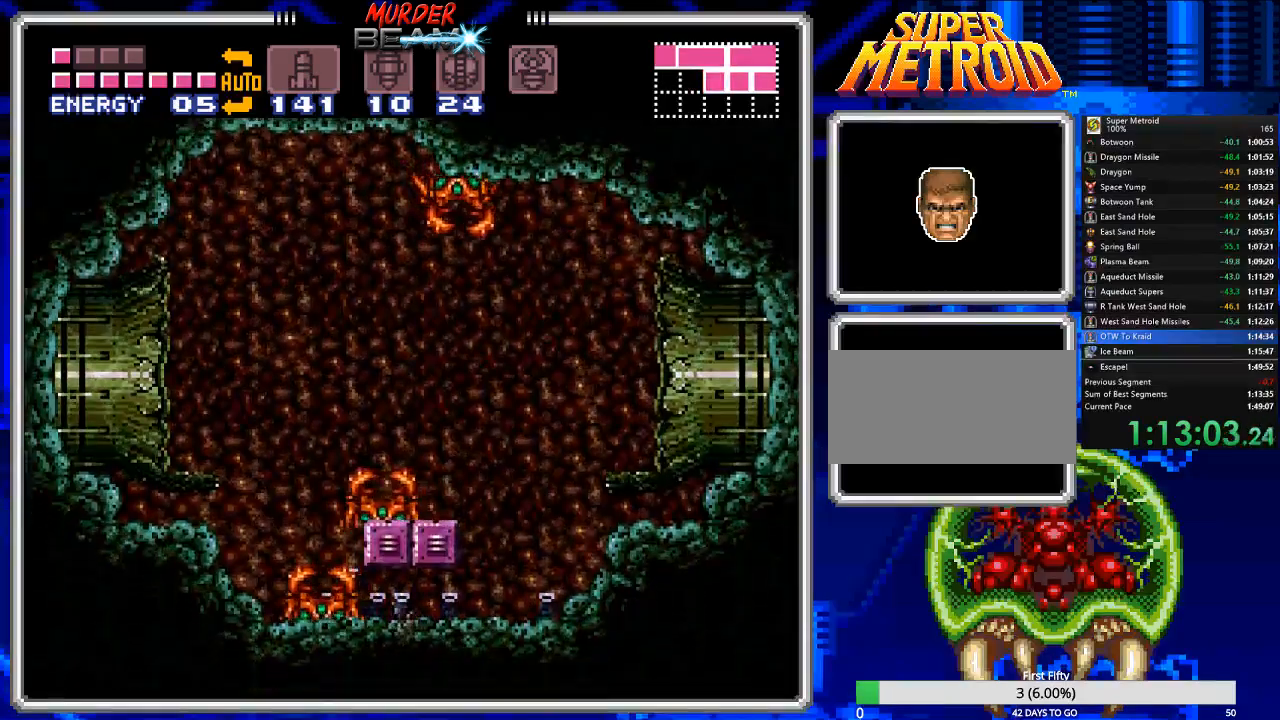
{"buttons": ["B"], "events": [[350, "DPAD_UP", "down"], [450, "DPAD_UP", "up"]]}
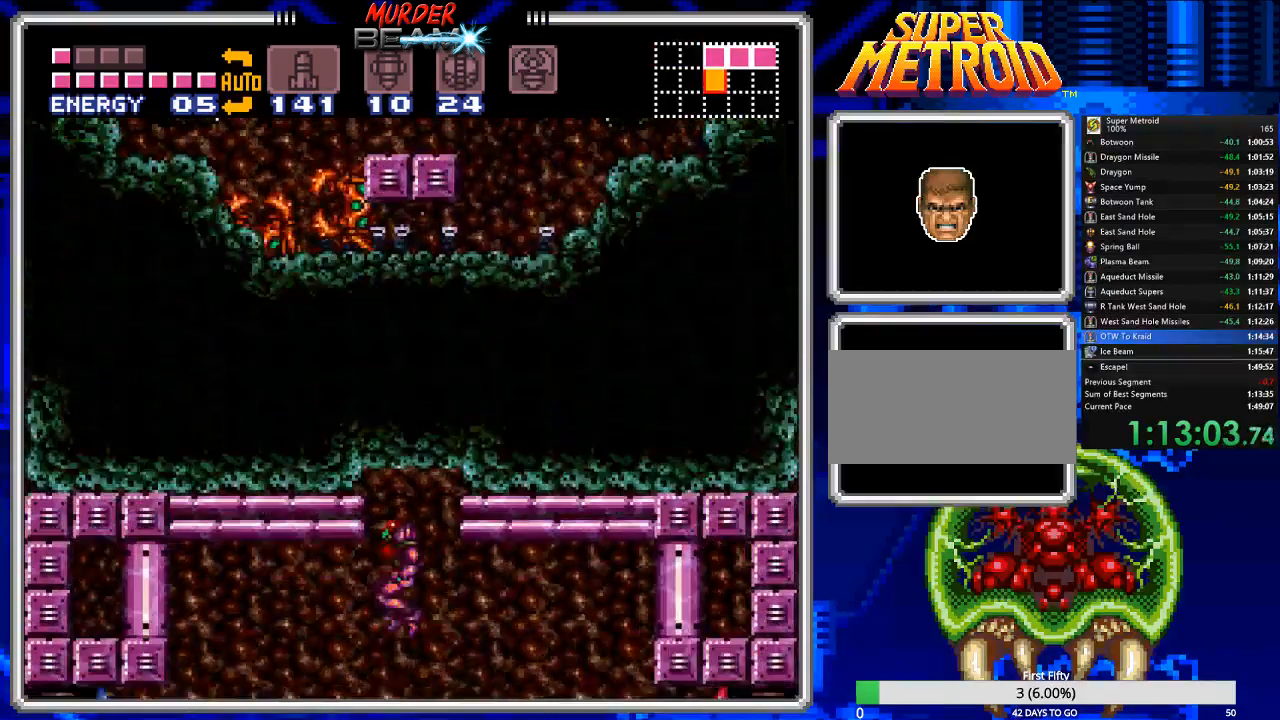
{"buttons": ["B", "DPAD_LEFT"], "events": [[17, "DPAD_LEFT", "down"], [17, "DPAD_UP", "down"], [50, "DPAD_UP", "up"], [317, "X", "down"], [383, "X", "up"]]}
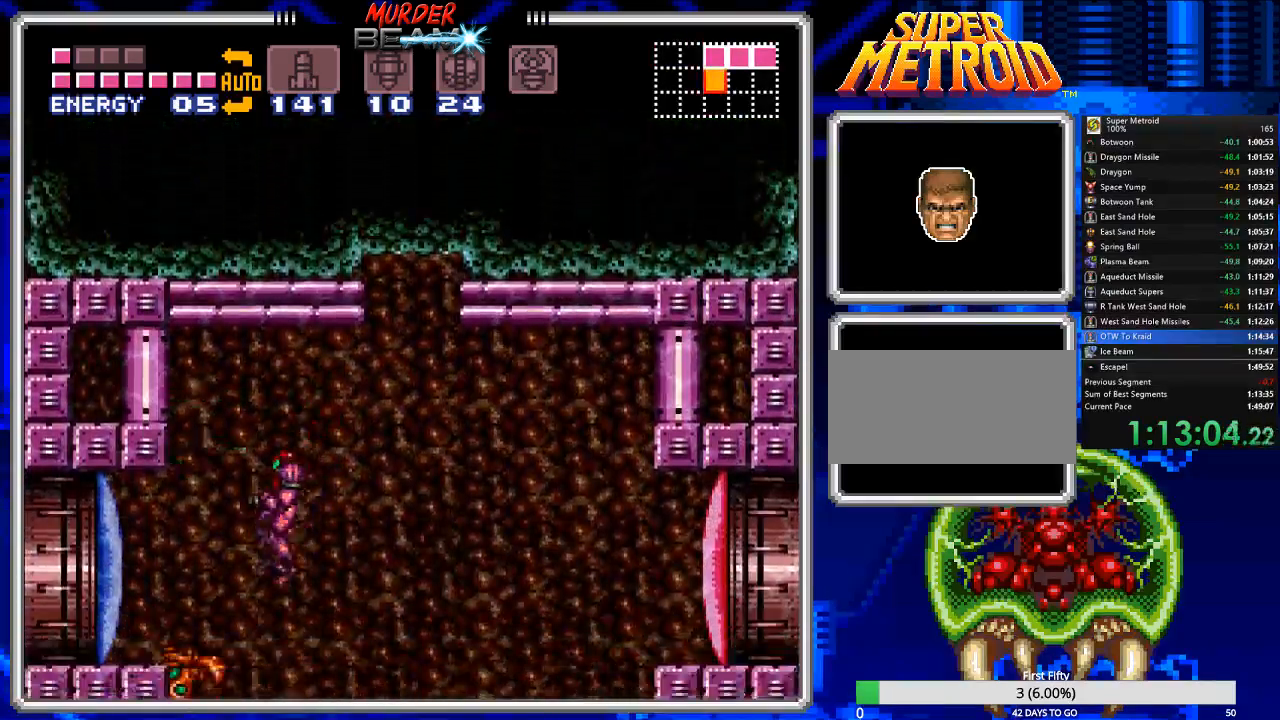
{"buttons": ["A", "B", "DPAD_LEFT"], "events": [[117, "X", "down"], [200, "X", "up"], [367, "A", "down"]]}
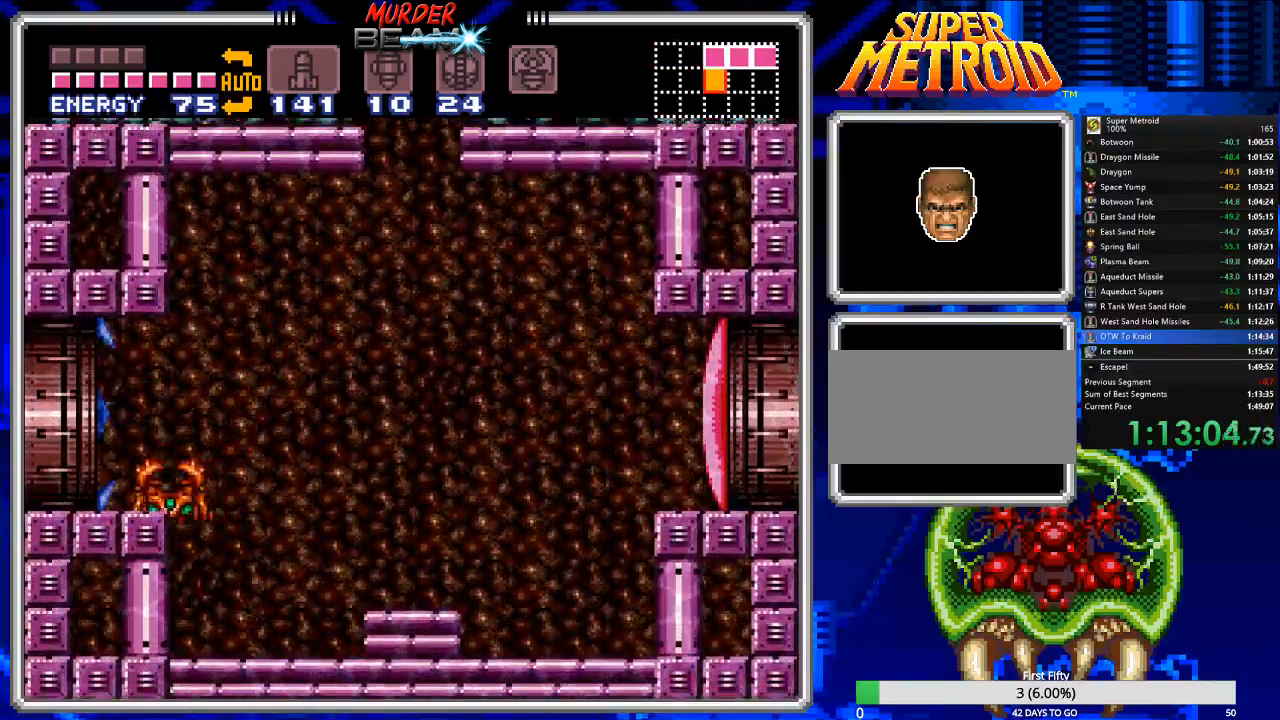
{"buttons": ["B", "DPAD_LEFT"], "events": [[200, "A", "up"]]}
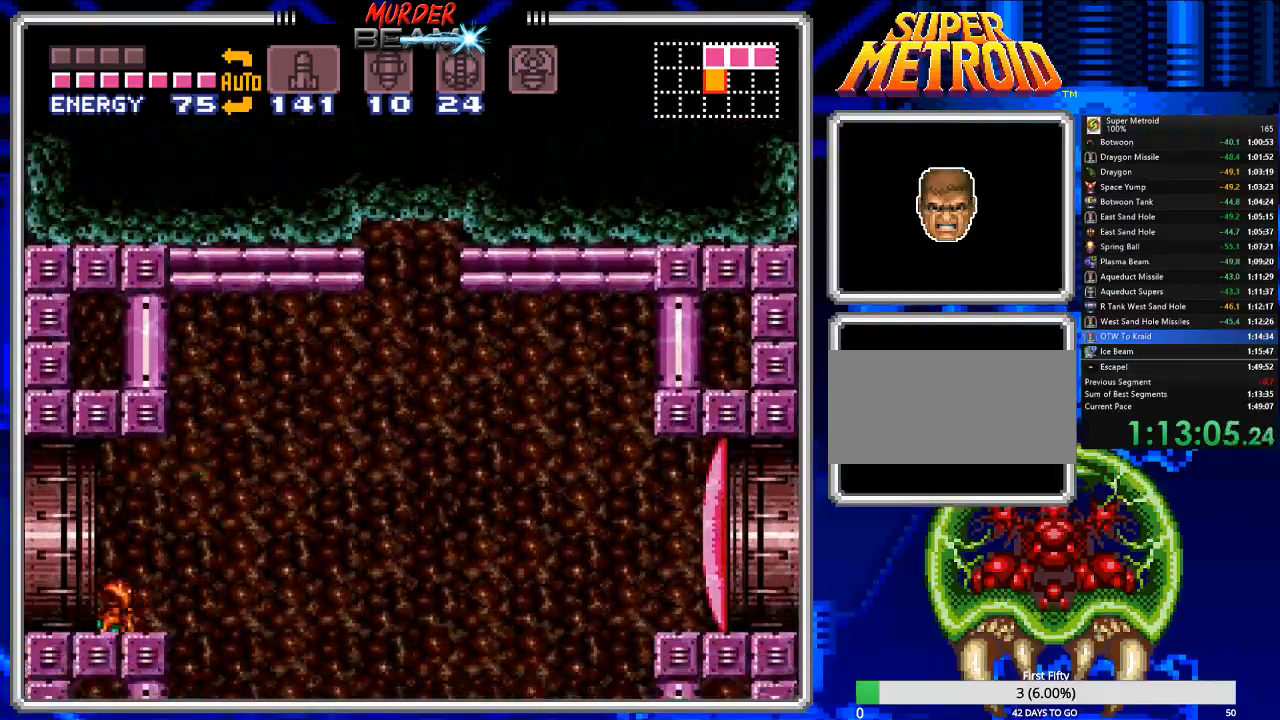
{"buttons": ["B", "DPAD_LEFT"], "events": []}
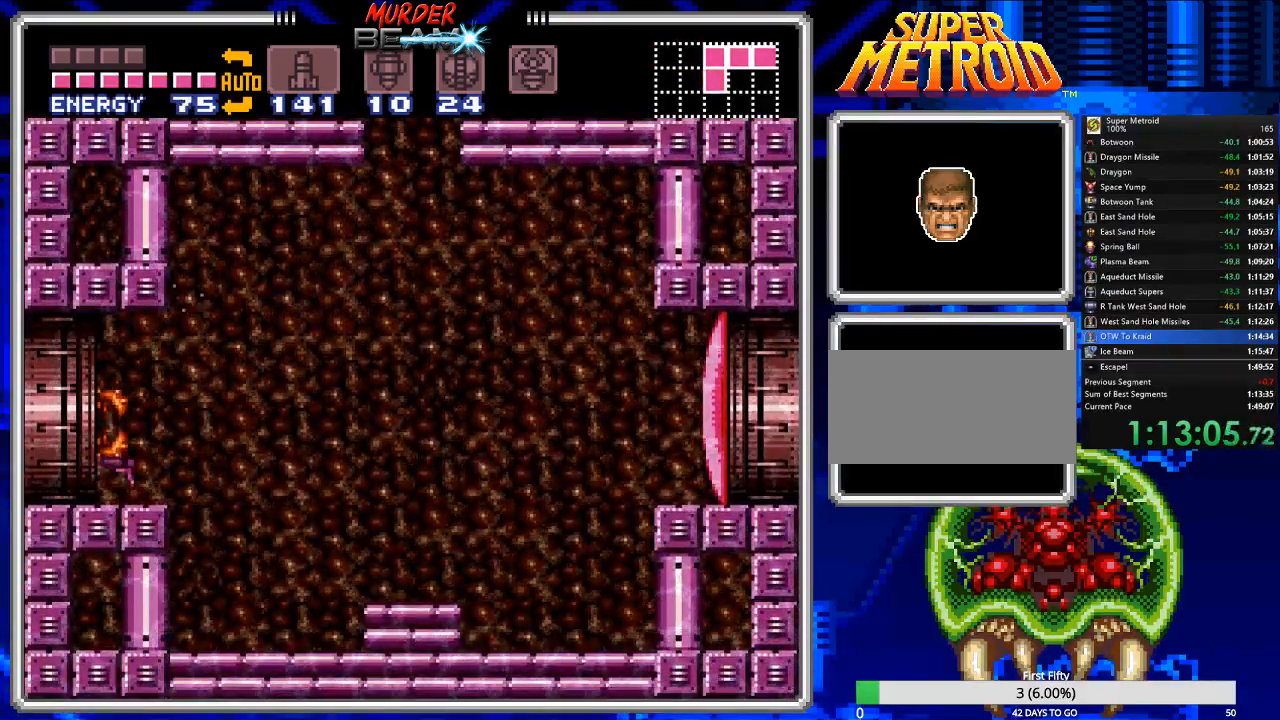
{"buttons": ["B", "DPAD_LEFT"], "events": []}
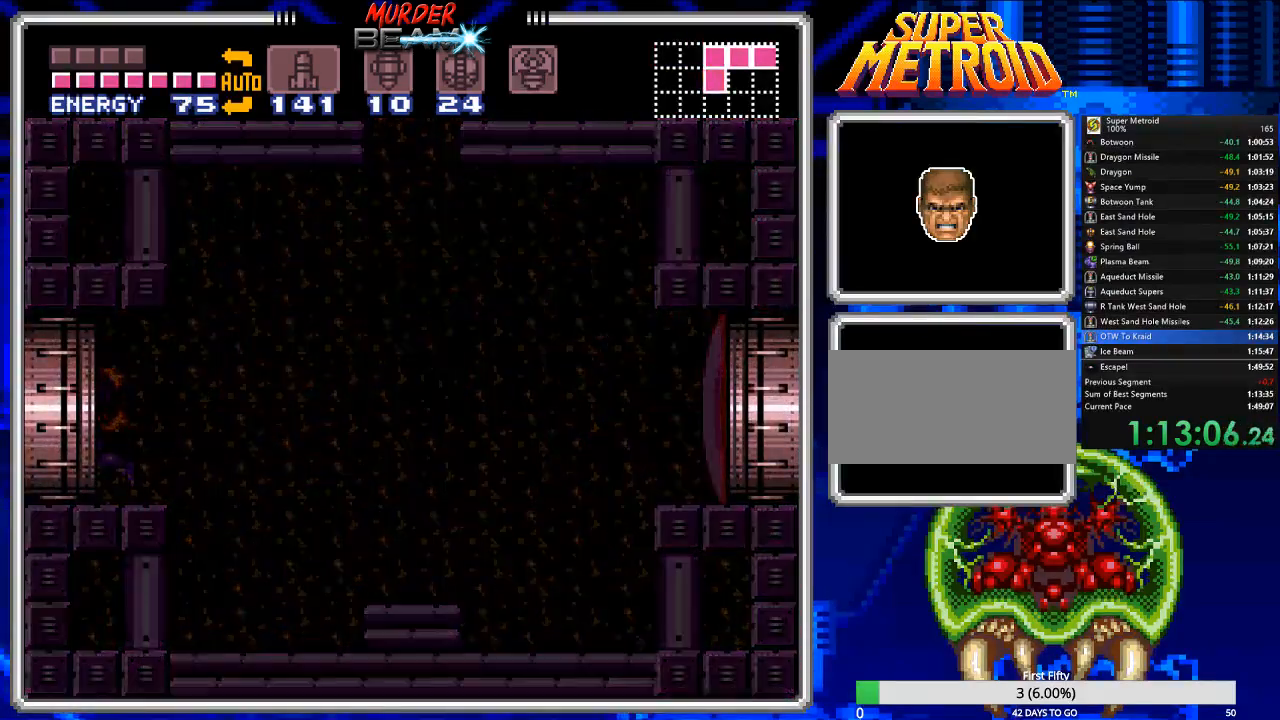
{"buttons": ["B"], "events": [[133, "DPAD_LEFT", "up"]]}
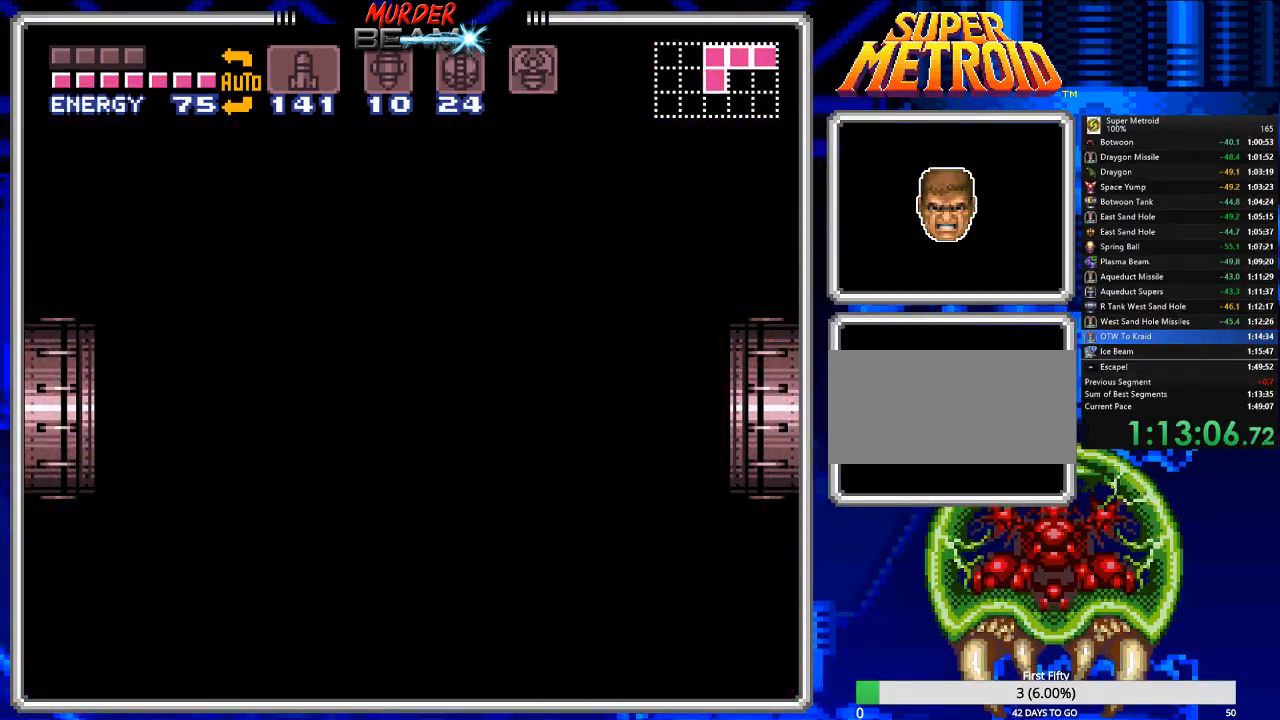
{"buttons": ["B", "DPAD_LEFT"], "events": [[200, "DPAD_LEFT", "down"]]}
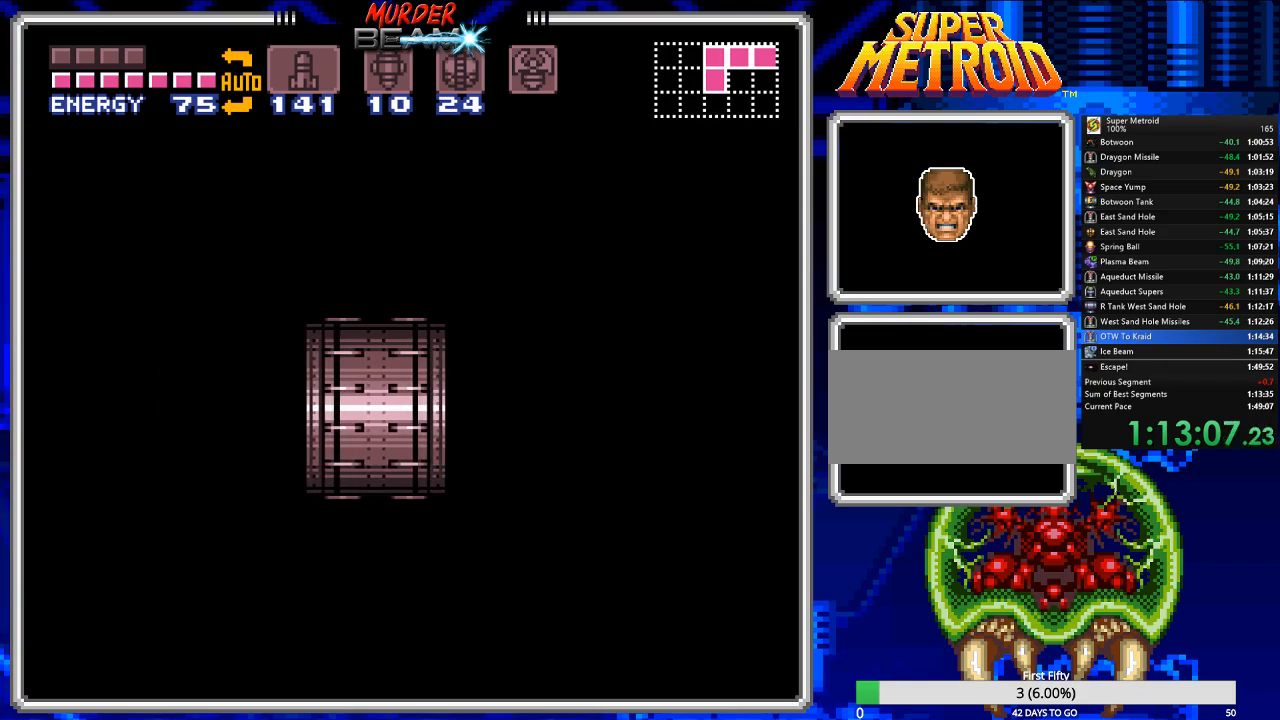
{"buttons": ["B", "DPAD_LEFT"], "events": []}
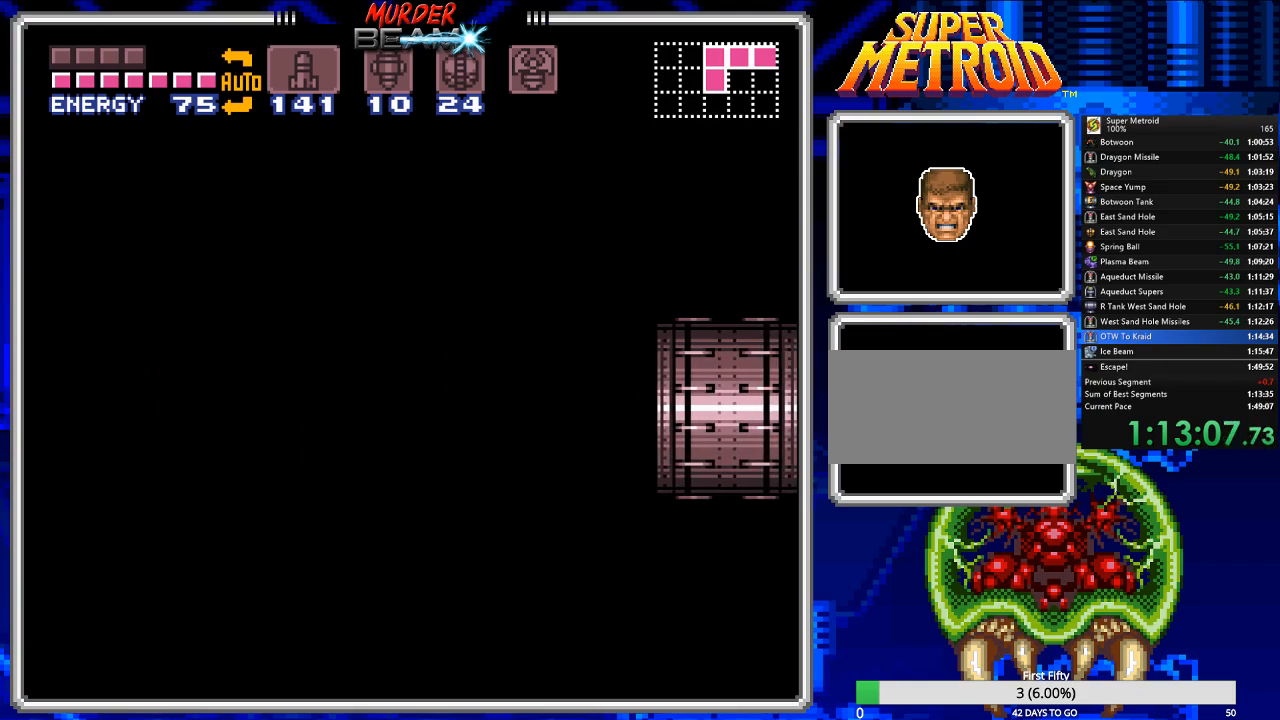
{"buttons": ["B", "DPAD_LEFT"], "events": []}
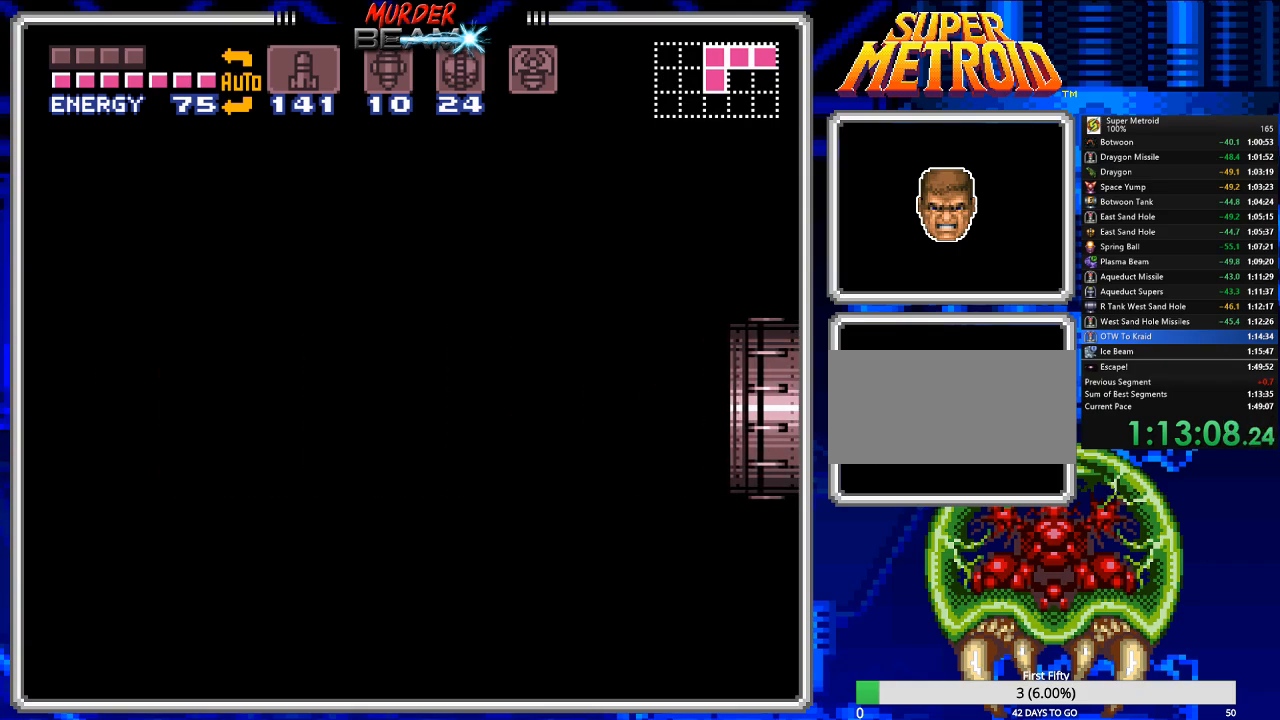
{"buttons": ["B", "DPAD_LEFT"], "events": []}
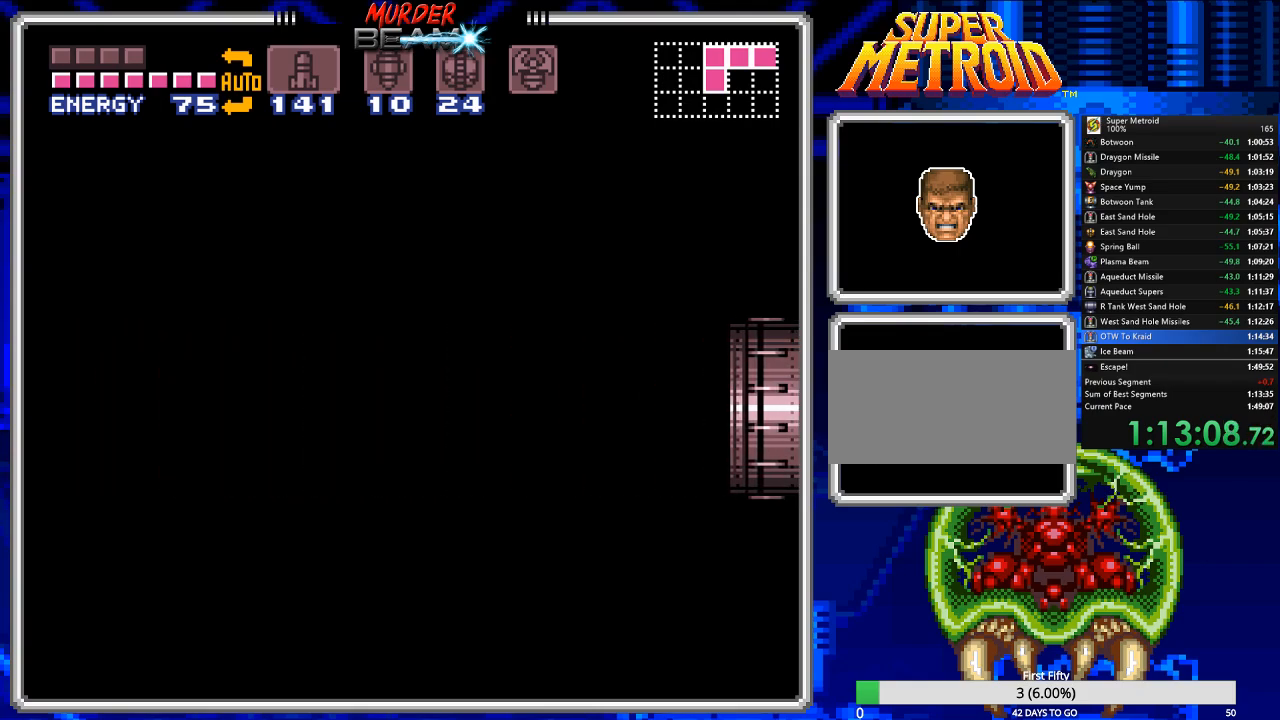
{"buttons": ["B", "DPAD_LEFT"], "events": []}
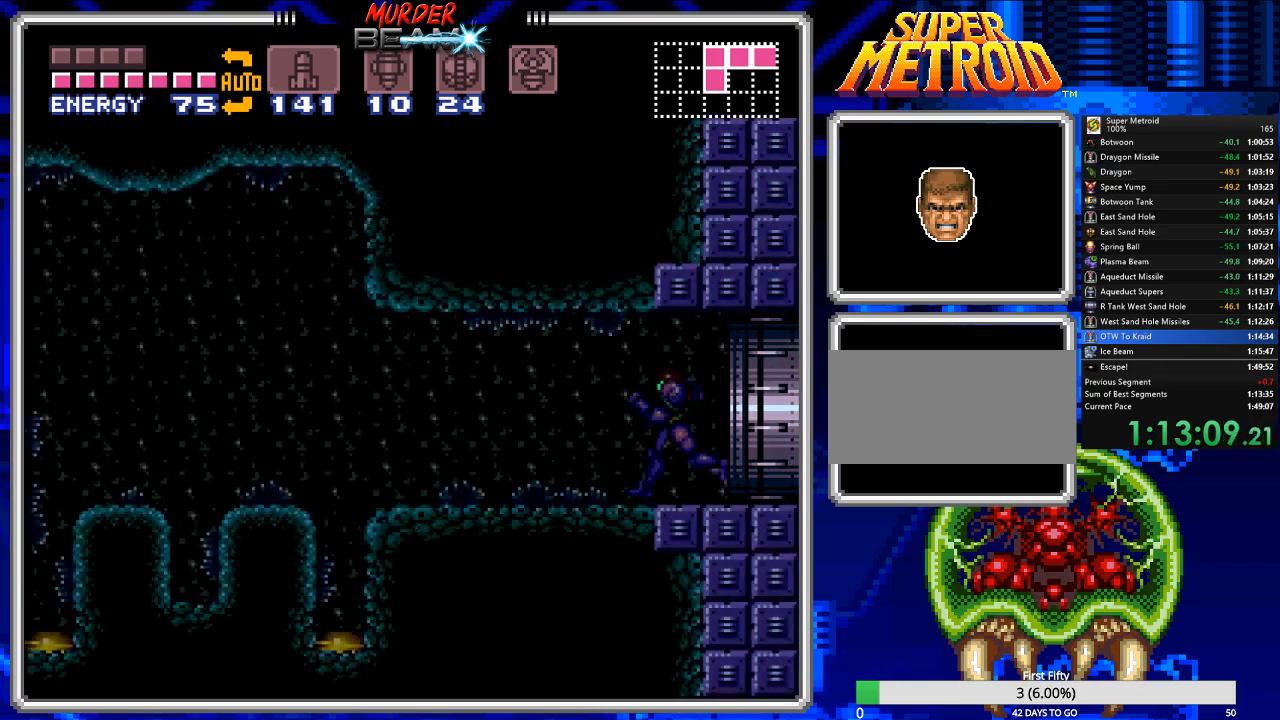
{"buttons": ["A", "B", "DPAD_LEFT"], "events": [[500, "A", "down"]]}
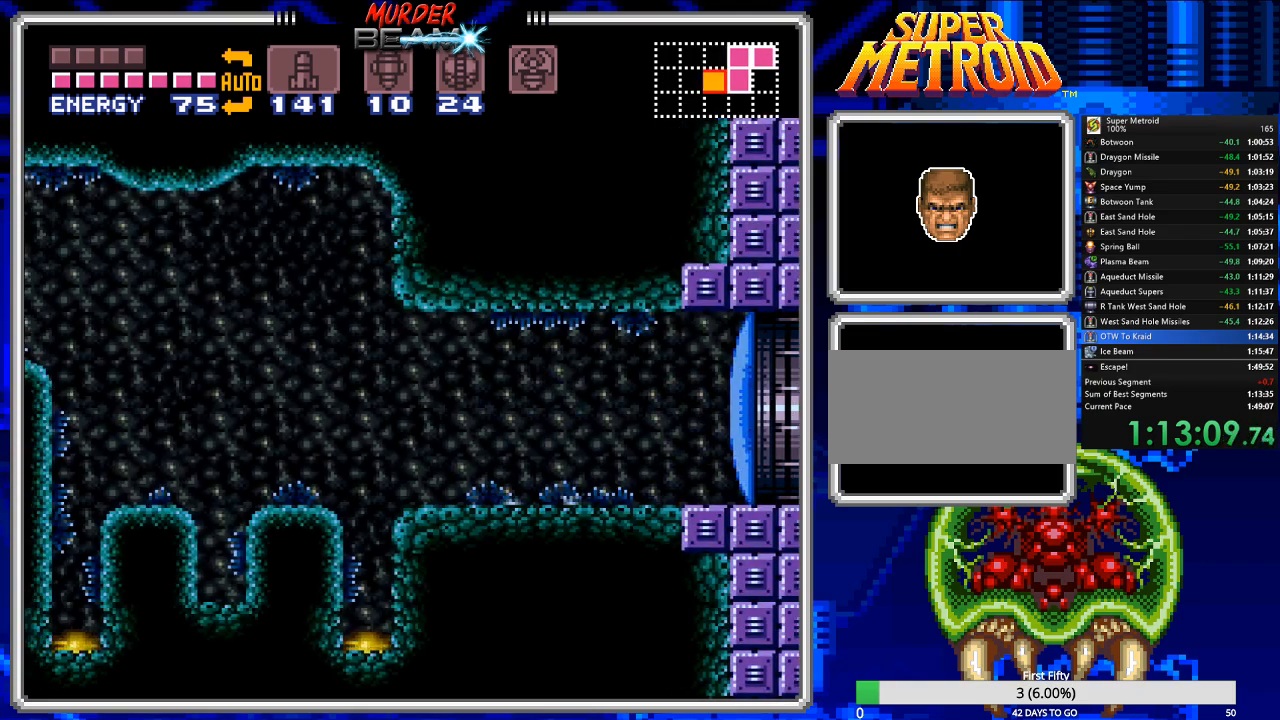
{"buttons": ["A", "B", "DPAD_LEFT"], "events": [[233, "A", "up"], [467, "A", "down"]]}
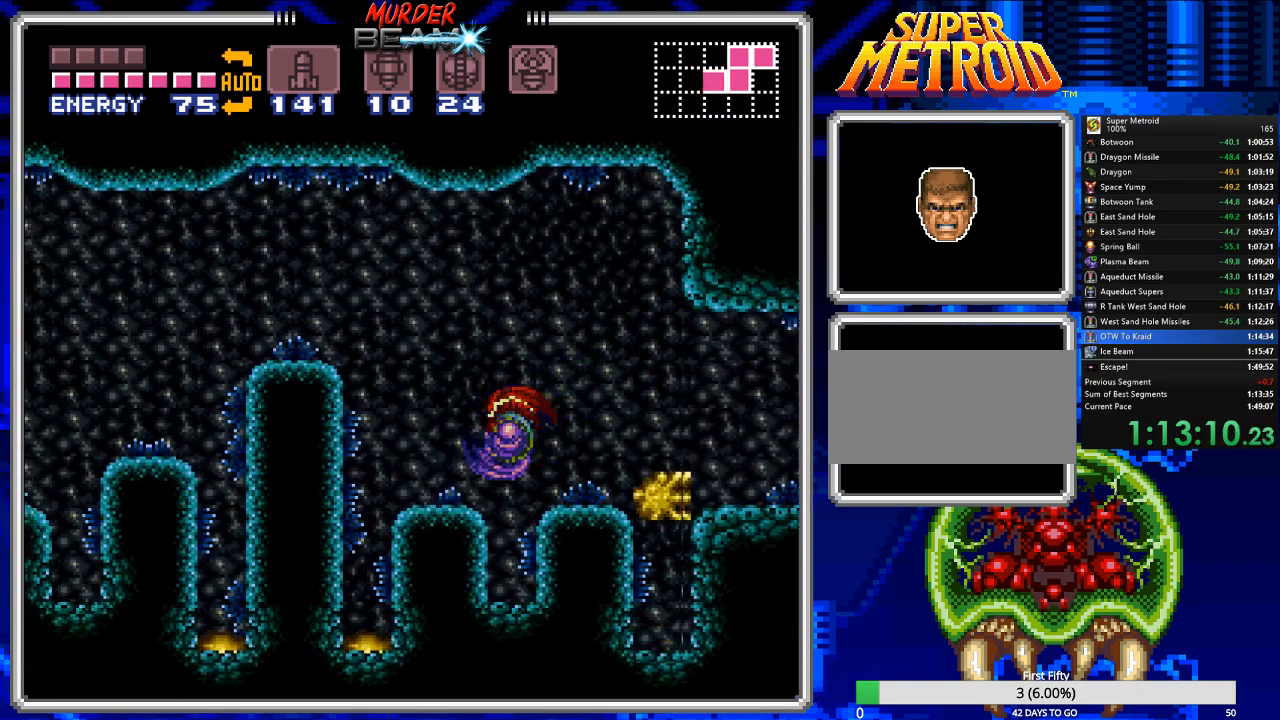
{"buttons": ["B", "DPAD_LEFT"], "events": [[450, "A", "up"]]}
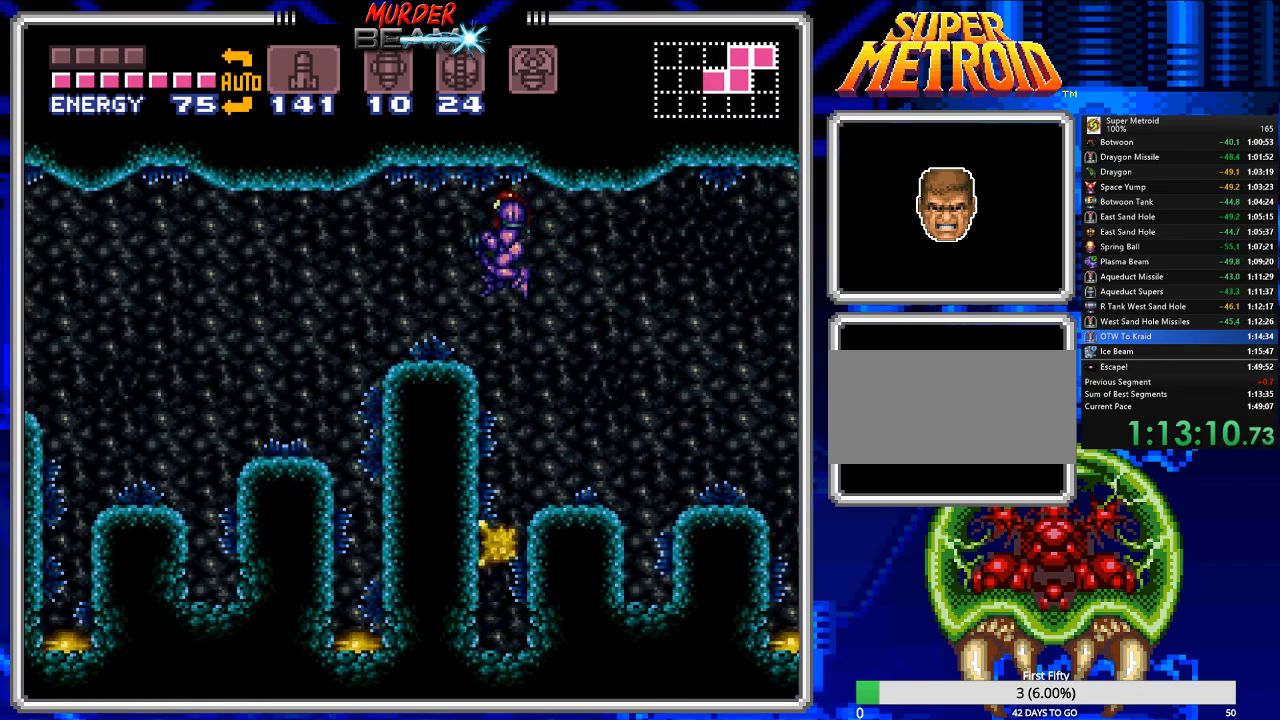
{"buttons": ["A", "B", "DPAD_LEFT"], "events": [[400, "A", "down"]]}
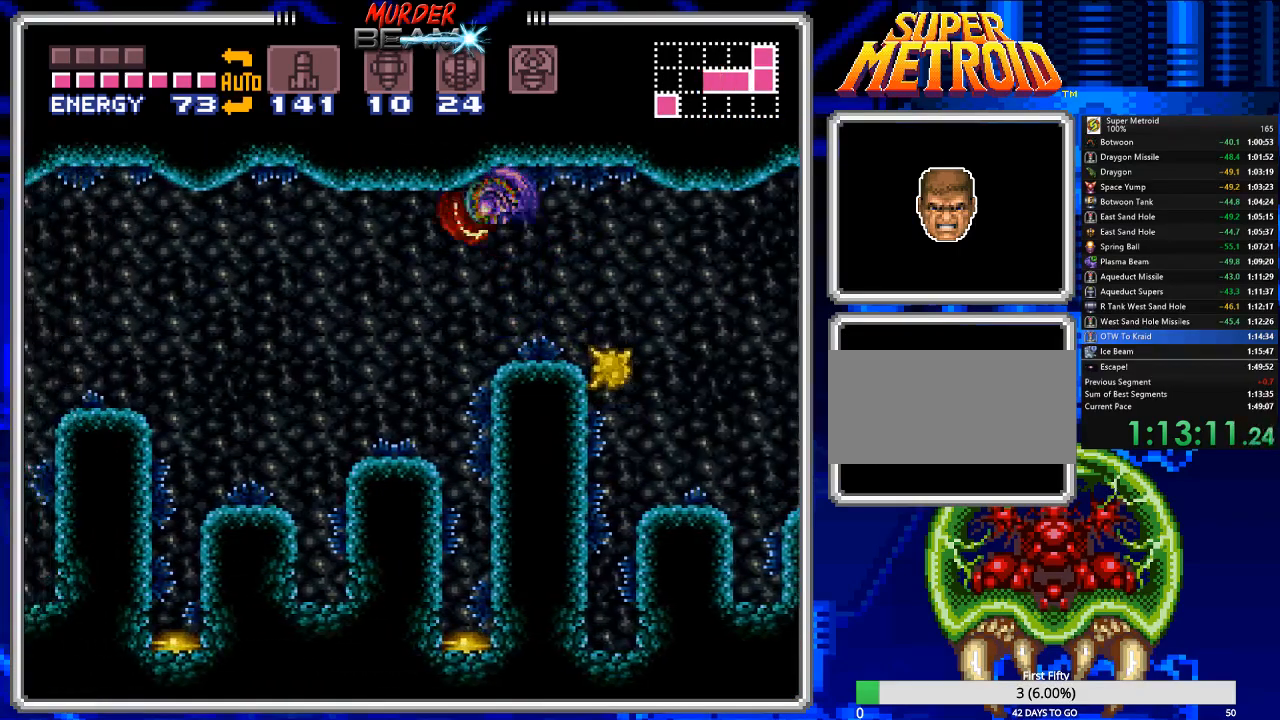
{"buttons": ["A", "B", "DPAD_LEFT"], "events": [[33, "A", "up"], [400, "A", "down"]]}
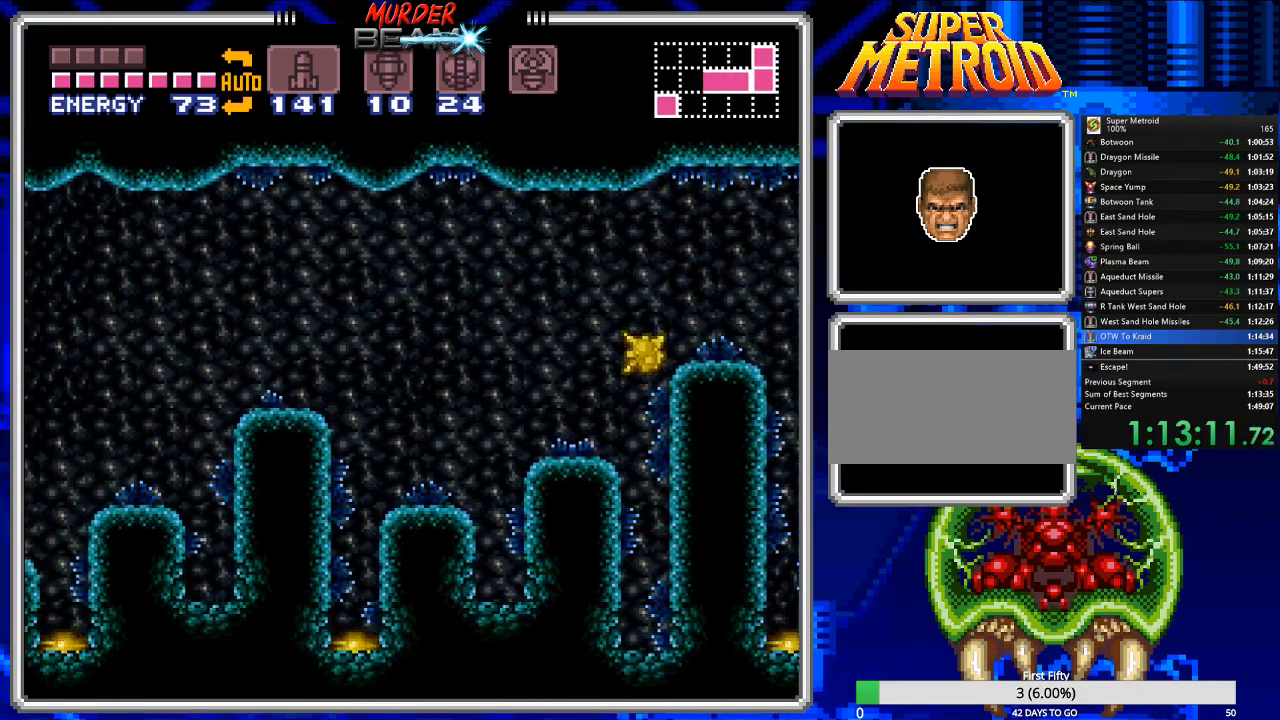
{"buttons": ["A", "B", "DPAD_LEFT"], "events": [[83, "A", "up"], [383, "A", "down"]]}
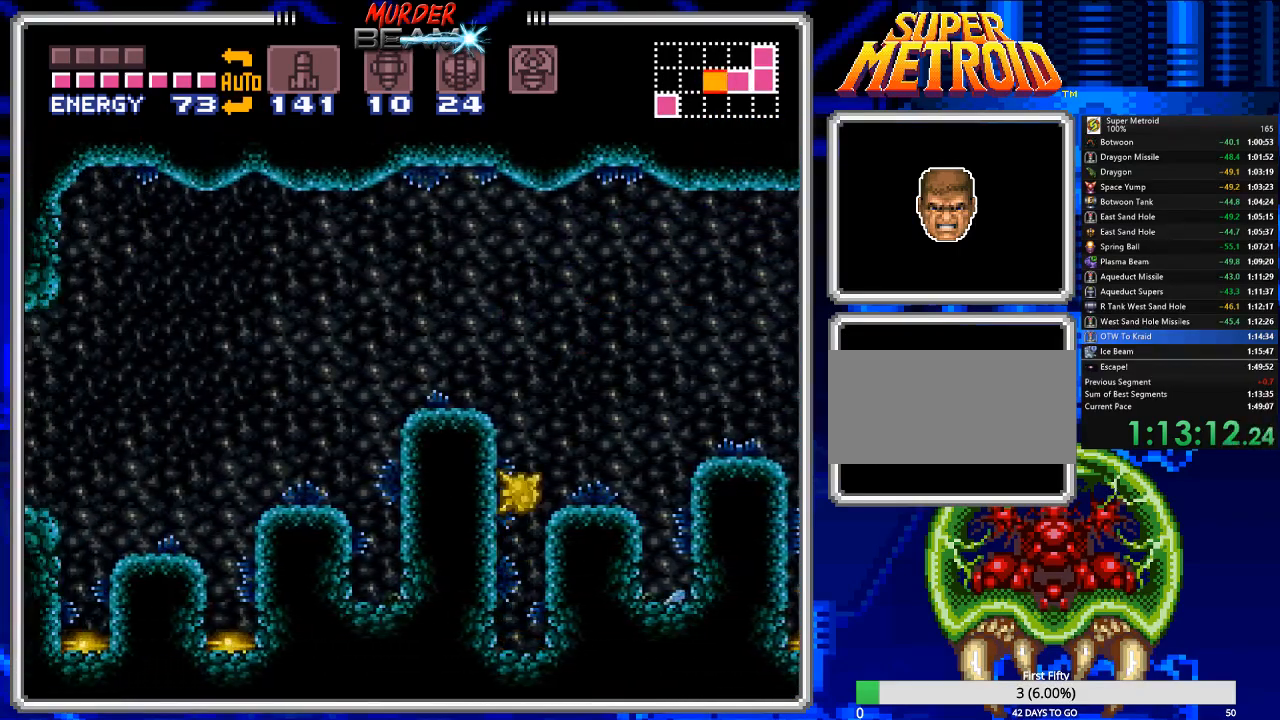
{"buttons": ["B", "DPAD_LEFT"], "events": [[50, "A", "up"], [367, "A", "down"], [467, "A", "up"]]}
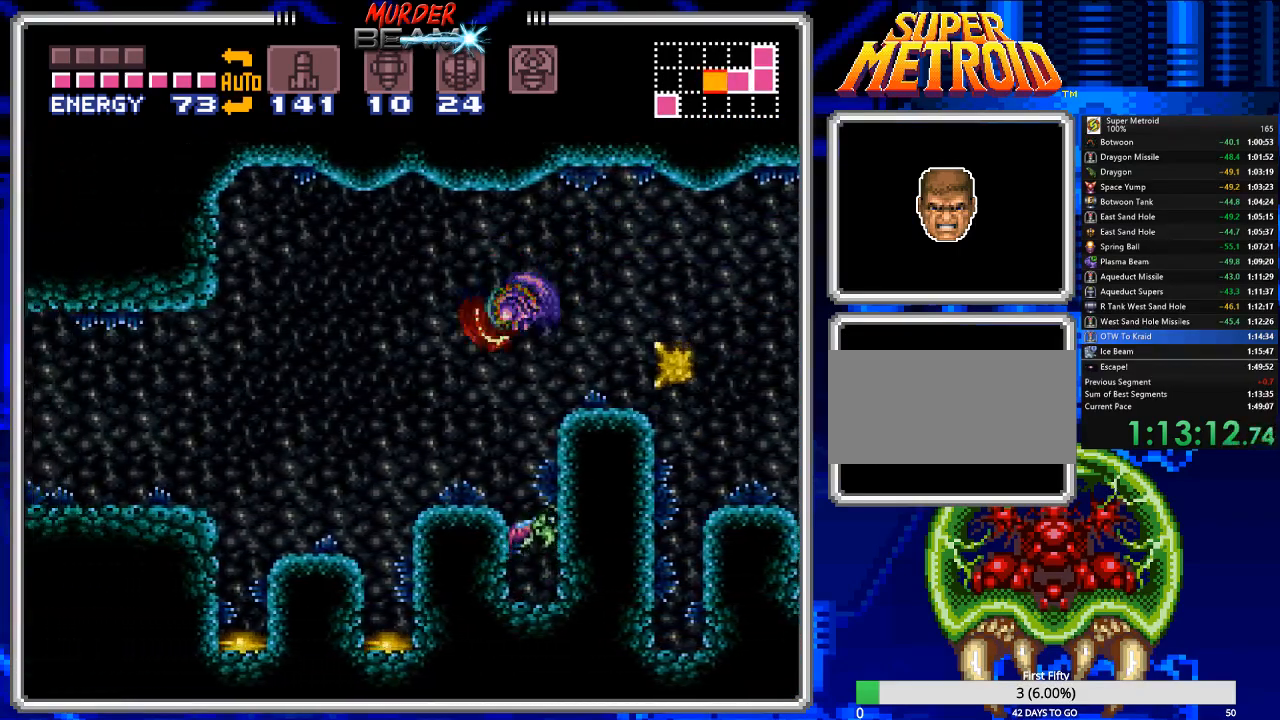
{"buttons": ["B", "DPAD_LEFT"], "events": [[200, "A", "down"], [500, "A", "up"]]}
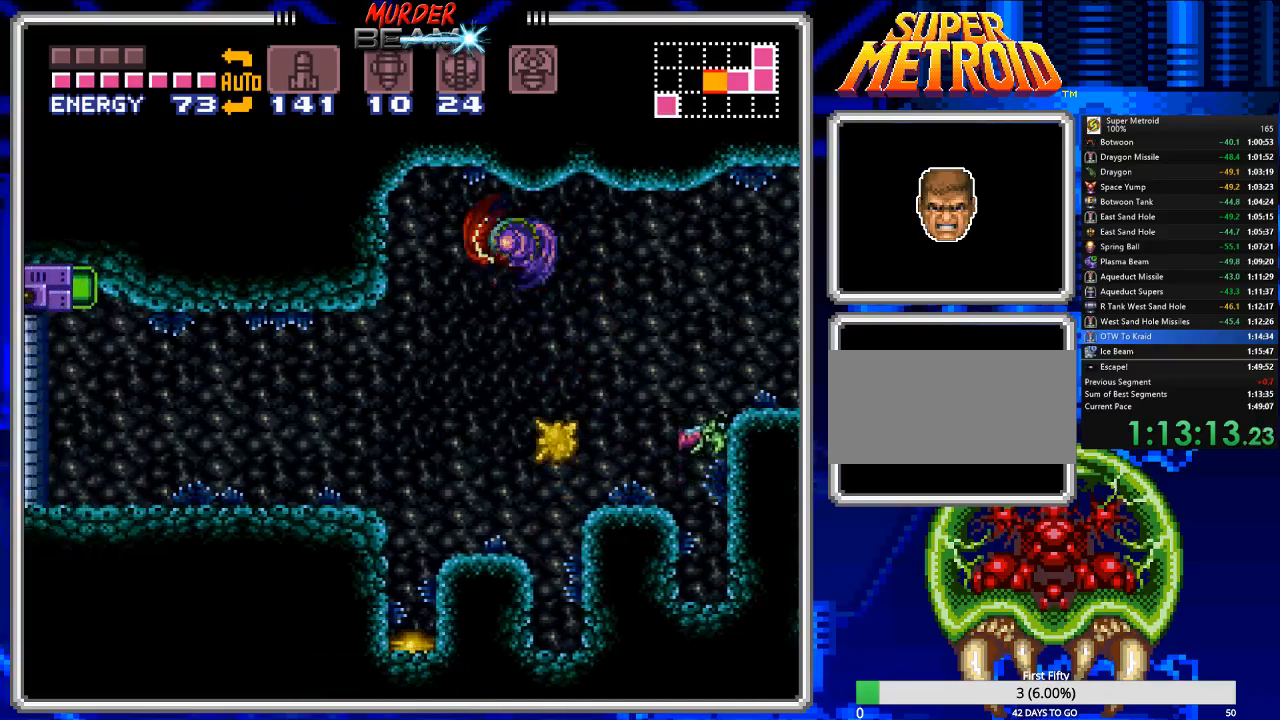
{"buttons": ["DPAD_LEFT"], "events": [[483, "B", "up"]]}
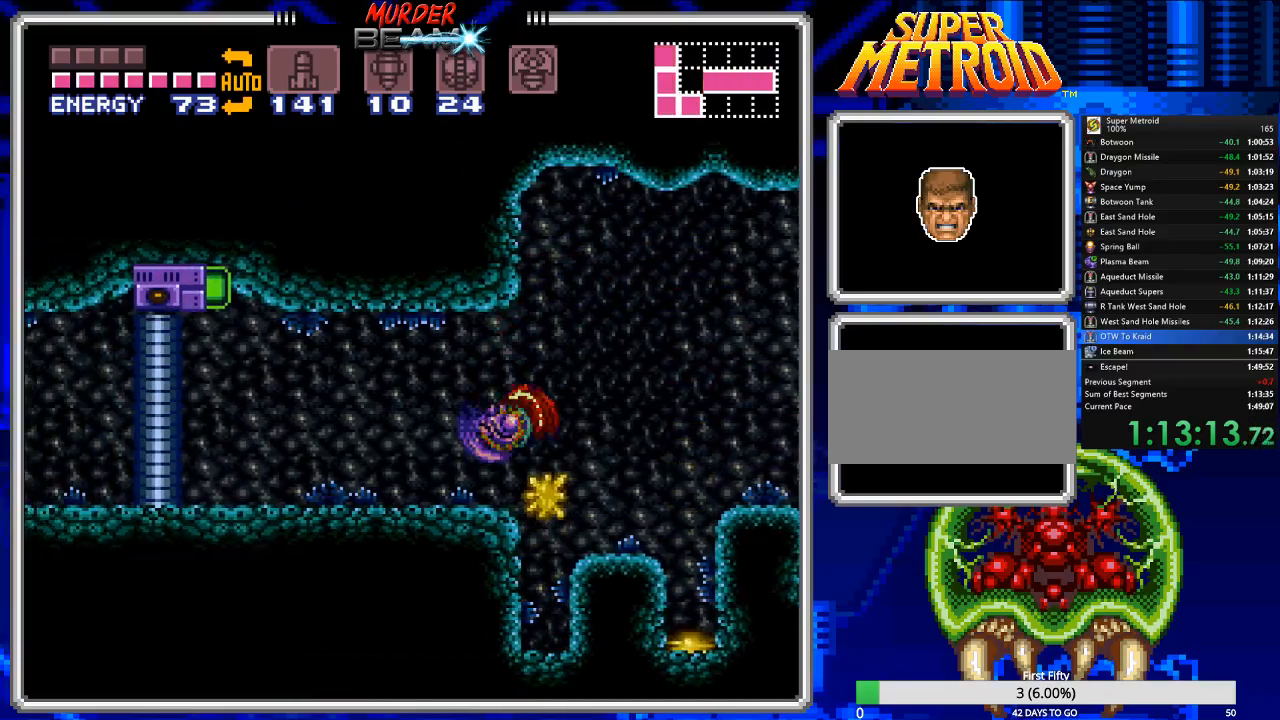
{"buttons": ["X", "R1"], "events": [[83, "Y", "down"], [150, "Y", "up"], [217, "Y", "down"], [283, "Y", "up"], [333, "DPAD_LEFT", "up"], [367, "R1", "down"], [500, "X", "down"]]}
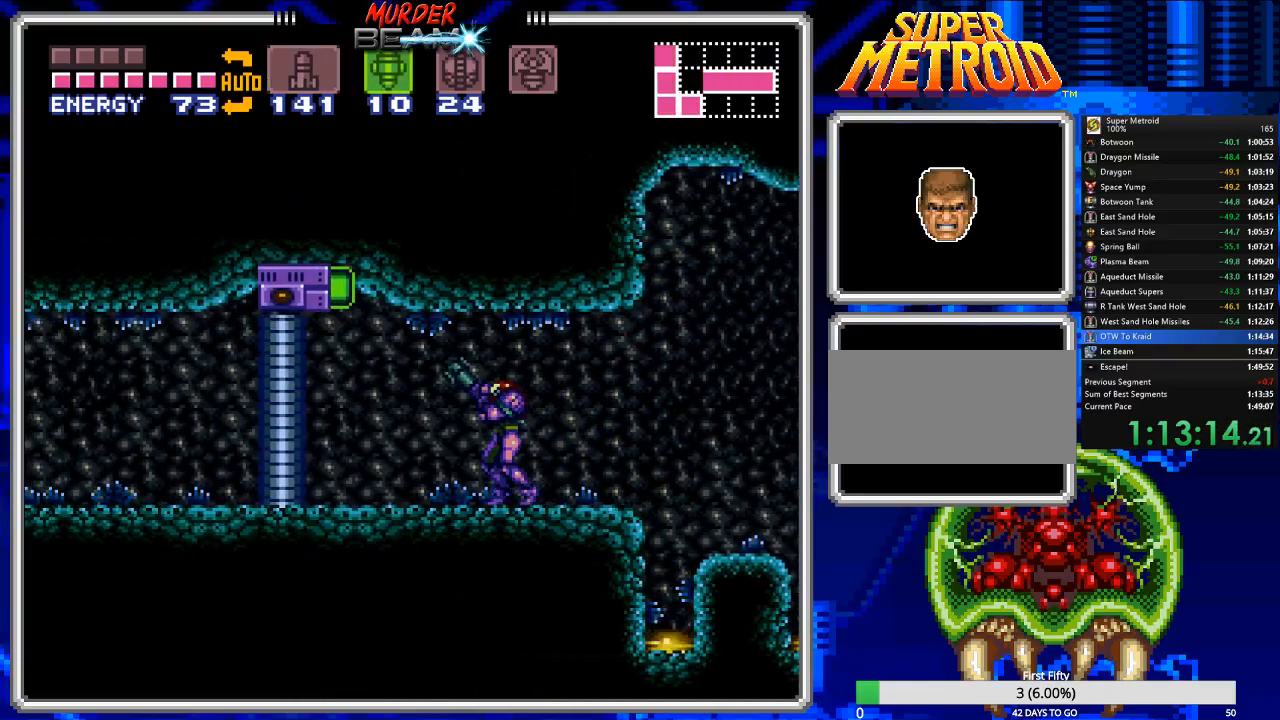
{"buttons": ["X", "R1"], "events": [[67, "X", "up"], [100, "DPAD_LEFT", "down"], [167, "R1", "up"], [267, "DPAD_LEFT", "up"], [433, "R1", "down"], [500, "X", "down"]]}